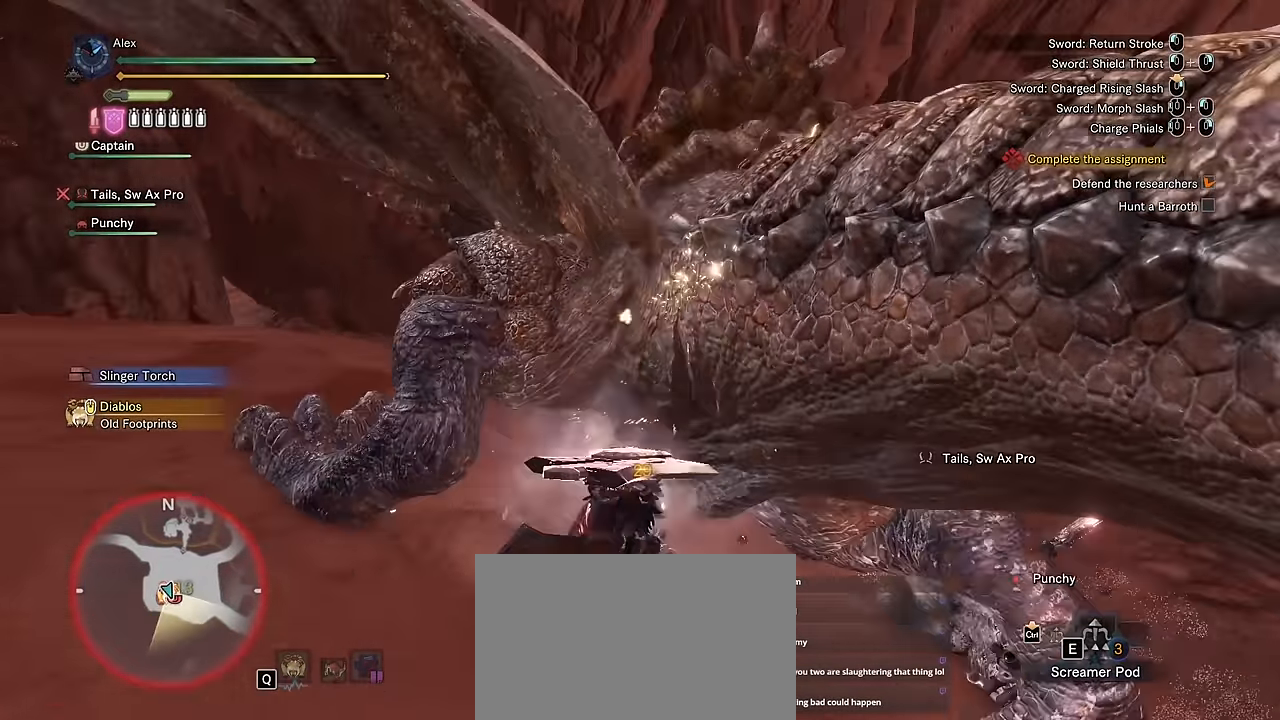
Gameplay with keyboard and mouse; each line is a JSON object with the keys and mouse buttons held at the frame after it. "events" lists presses ("down") and releases ("up") of "1", "2", "3", "4", "5", "a", "alt", "c", "caps_lock", "ctrl", "d", "e", "f", "g", "q", "r", "s", "shift", "space", "t", "tab", "v", "w", "x", "z", "mouse_left", "mouse_wheel" and "mouse_right" between this image and that frame as [ms after this image, input, new state], when the widget could be followed in between. "mouse_left", "mouse_wheel", "mouse_right" = the "left", "wheel", "right" buttons of the "mouse" list. No other keys are recorded. "wheel" means that the mouse wheel is clicked or scrolled. Not read: mouse_move.
{"keys": ["a"], "mouse": [], "events": [[100, "space", "up"], [200, "space", "down"], [350, "space", "up"]]}
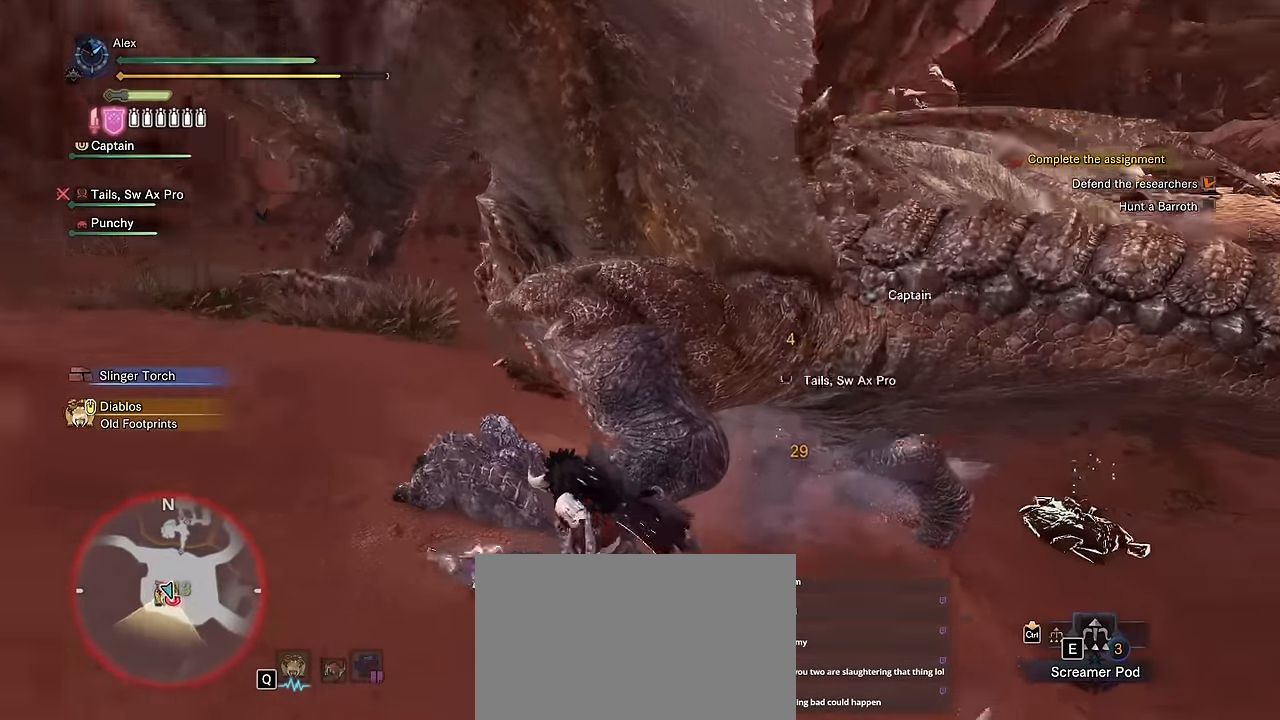
{"keys": ["a"], "mouse": ["right"], "events": [[17, "w", "down"], [67, "a", "up"], [67, "mouse_wheel", "down"], [217, "a", "down"], [217, "w", "up"], [350, "mouse_wheel", "up"], [450, "mouse_right", "down"]]}
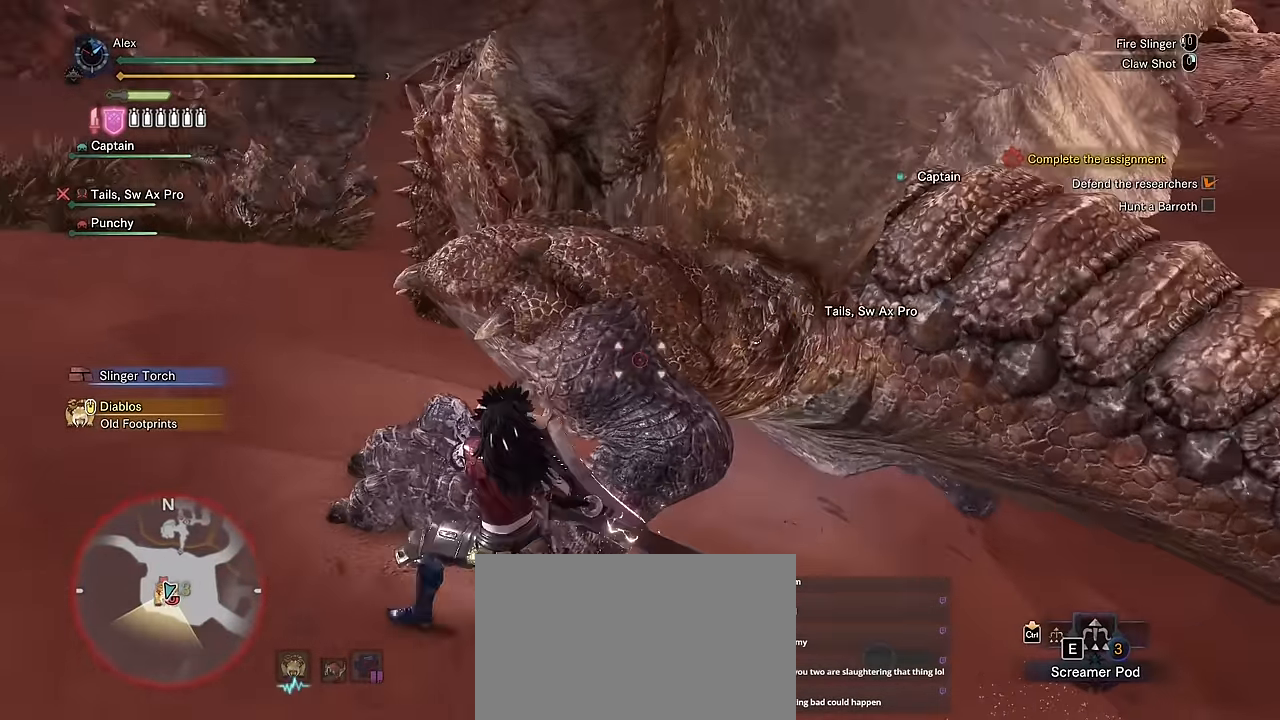
{"keys": ["a"], "mouse": [], "events": [[167, "mouse_right", "up"], [267, "mouse_right", "down"], [317, "mouse_right", "up"], [367, "mouse_right", "down"], [467, "mouse_right", "up"]]}
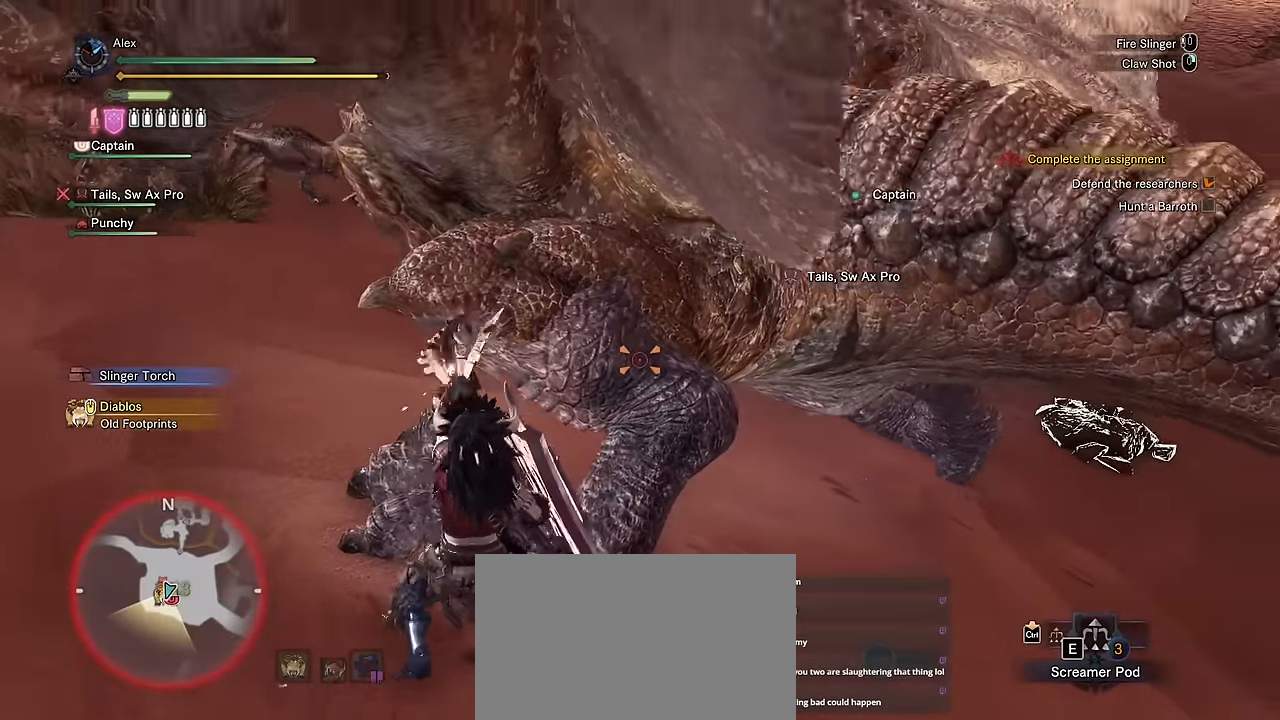
{"keys": [], "mouse": ["left"], "events": [[150, "mouse_right", "down"], [234, "mouse_right", "up"], [300, "a", "up"], [434, "mouse_left", "down"]]}
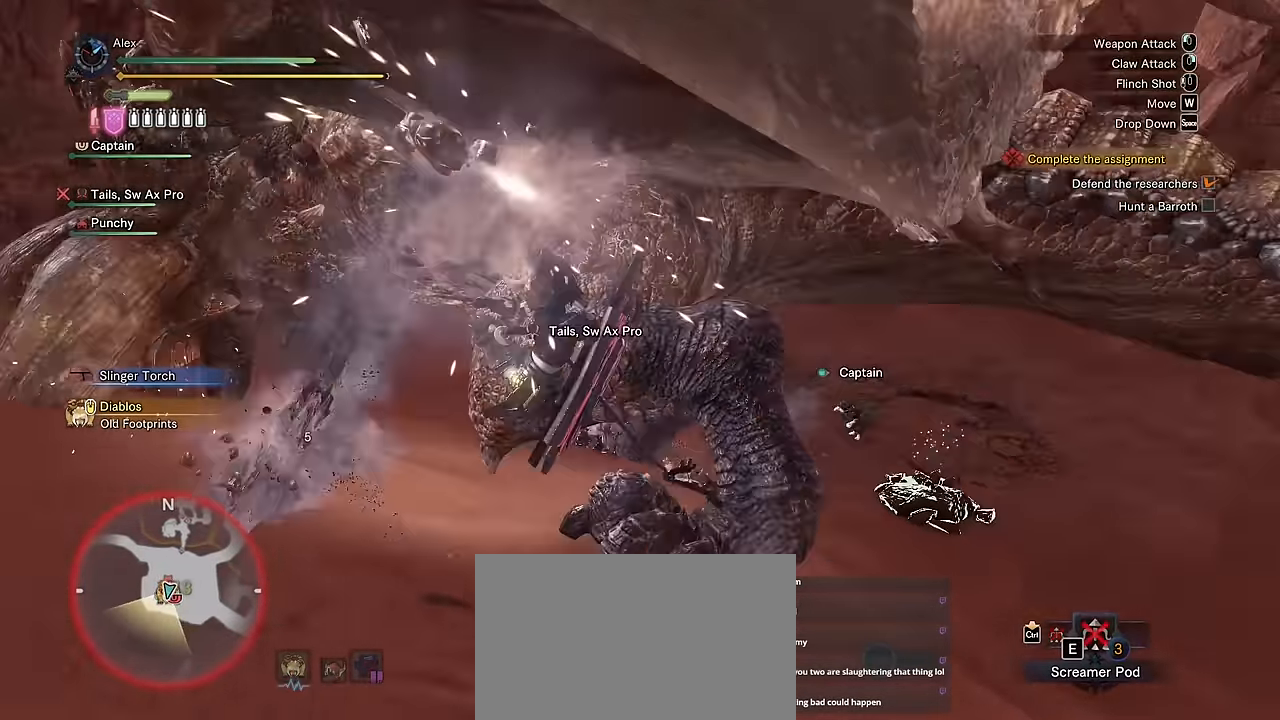
{"keys": [], "mouse": [], "events": [[34, "mouse_left", "up"], [50, "mouse_left", "down"], [184, "mouse_left", "up"], [267, "mouse_left", "down"], [367, "mouse_left", "up"], [417, "mouse_left", "down"], [500, "mouse_left", "up"]]}
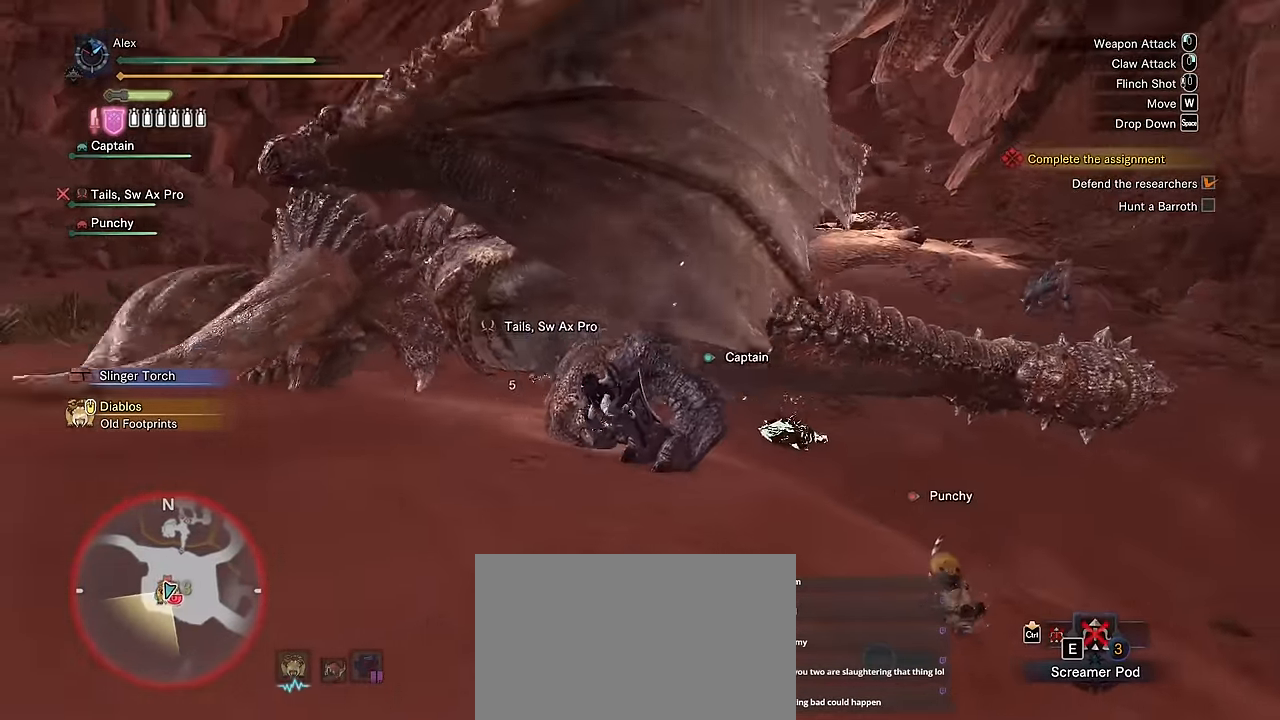
{"keys": ["v"], "mouse": ["left"], "events": [[117, "mouse_left", "down"], [167, "mouse_left", "up"], [250, "mouse_left", "down"], [350, "mouse_left", "up"], [400, "mouse_left", "down"], [400, "v", "down"]]}
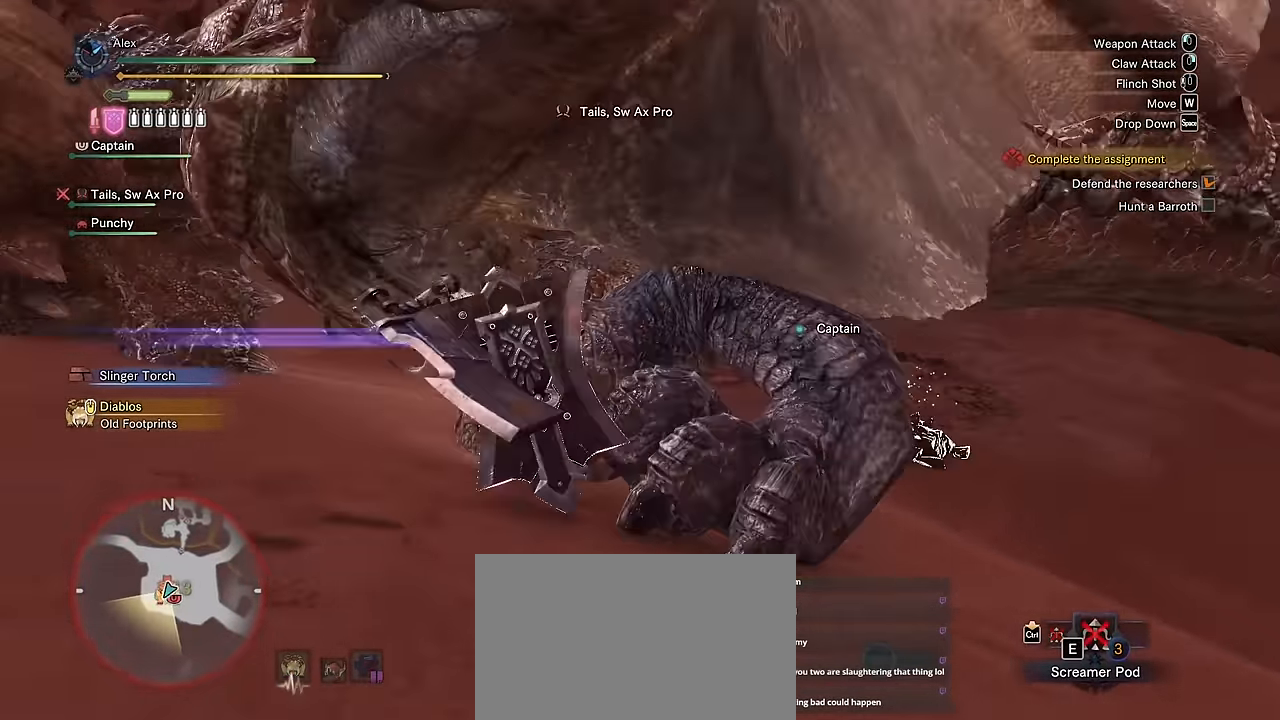
{"keys": ["v"], "mouse": [], "events": [[34, "mouse_left", "up"]]}
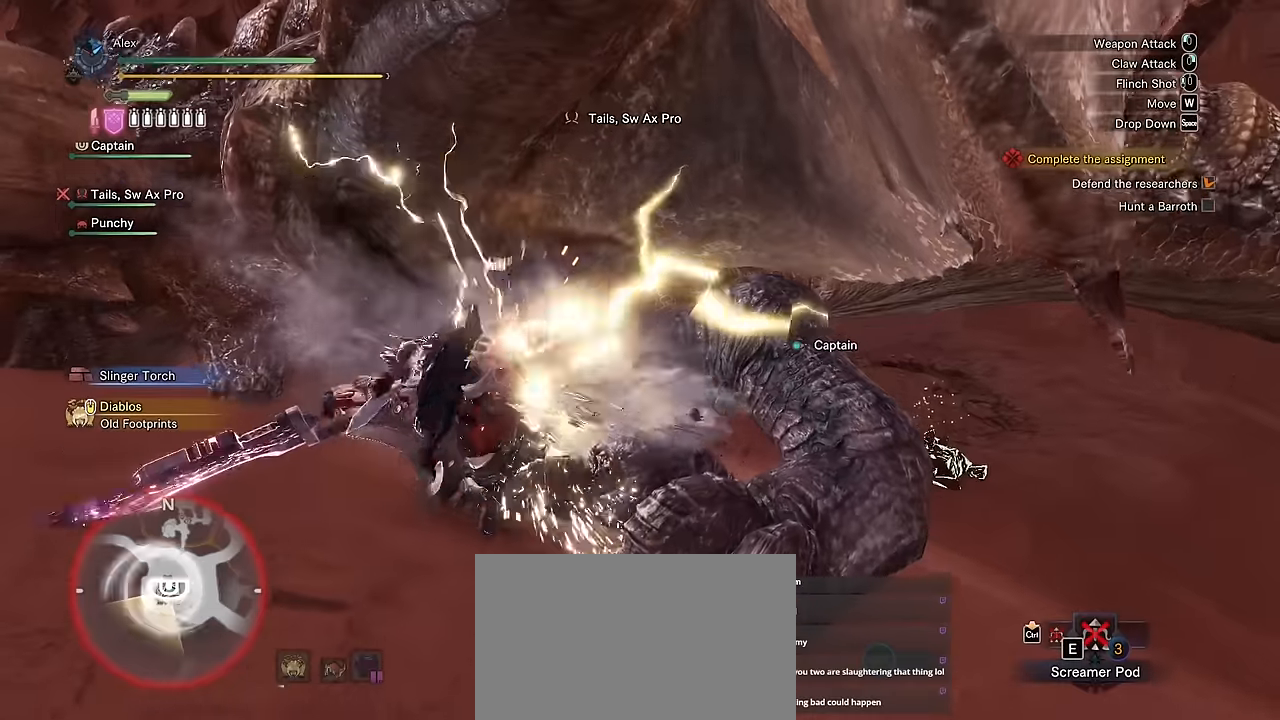
{"keys": [], "mouse": [], "events": [[100, "v", "up"]]}
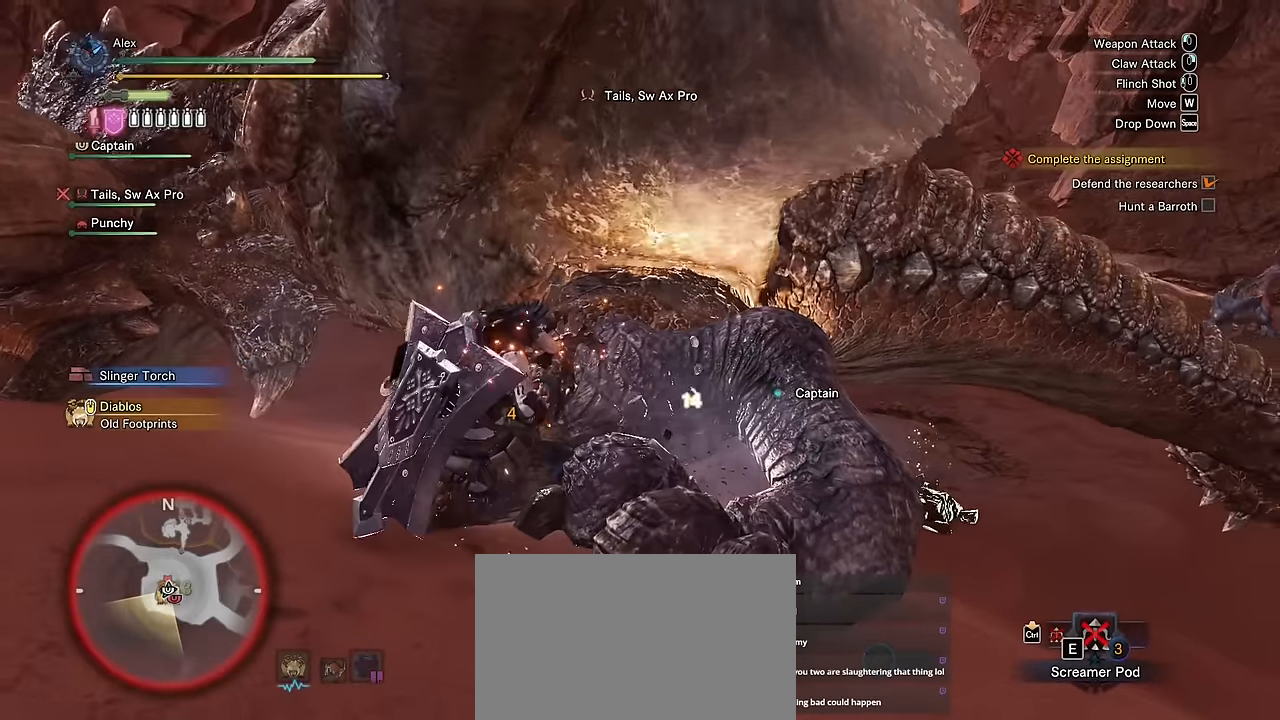
{"keys": [], "mouse": [], "events": []}
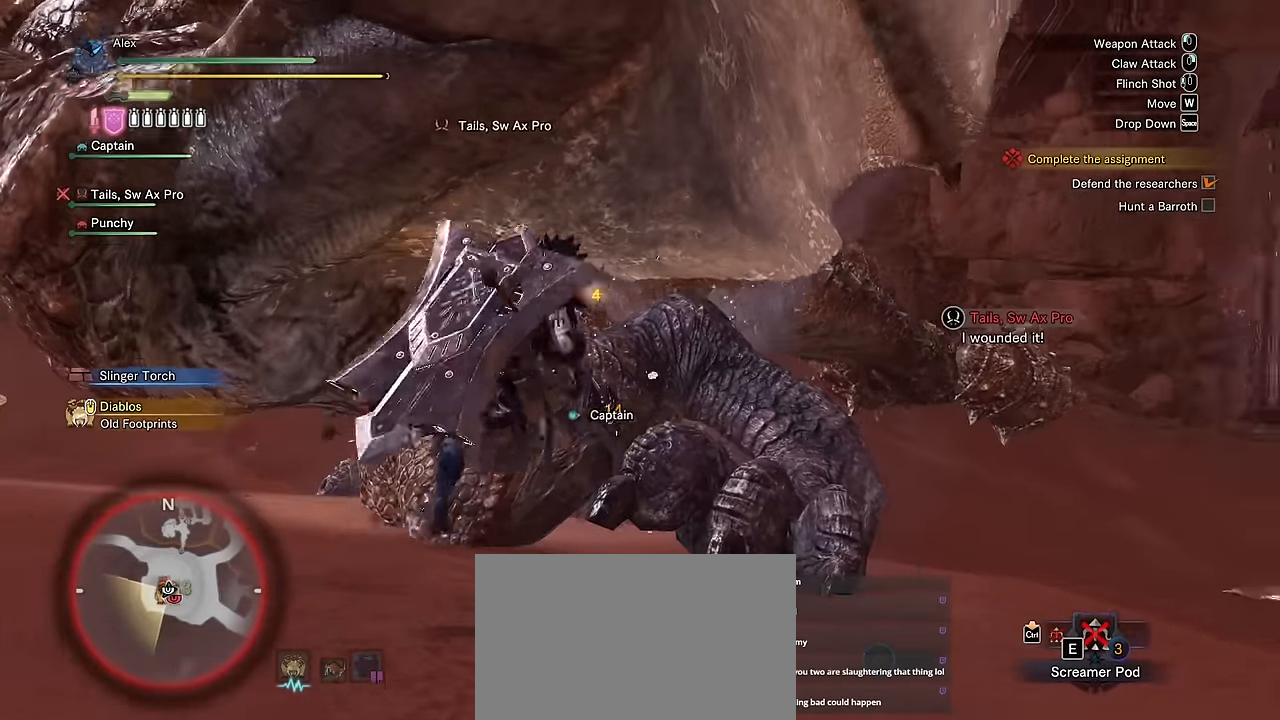
{"keys": [], "mouse": [], "events": []}
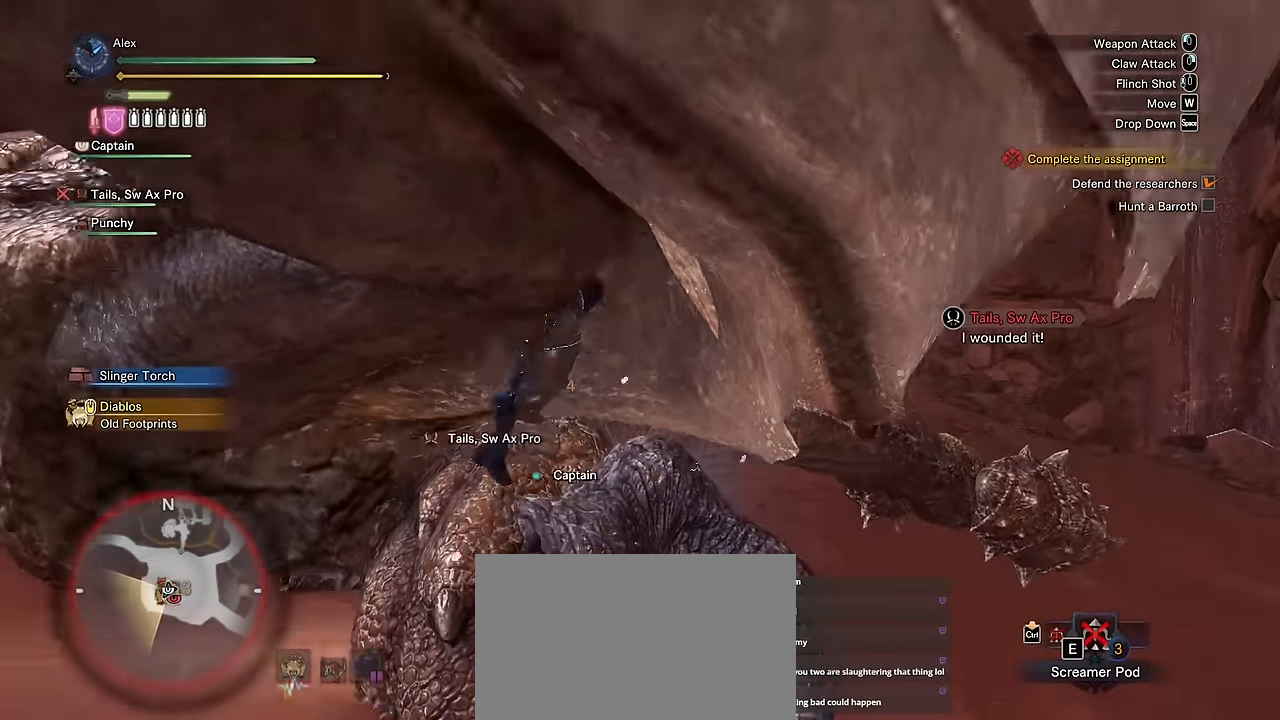
{"keys": [], "mouse": [], "events": []}
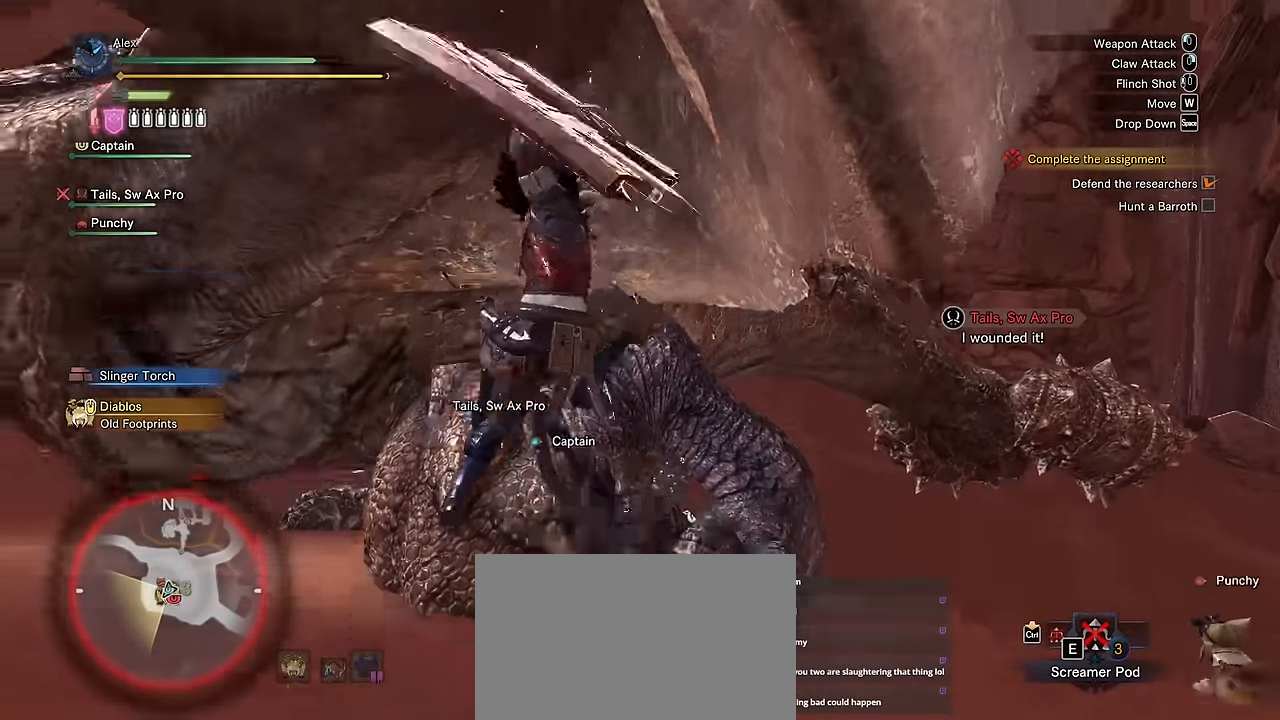
{"keys": [], "mouse": [], "events": []}
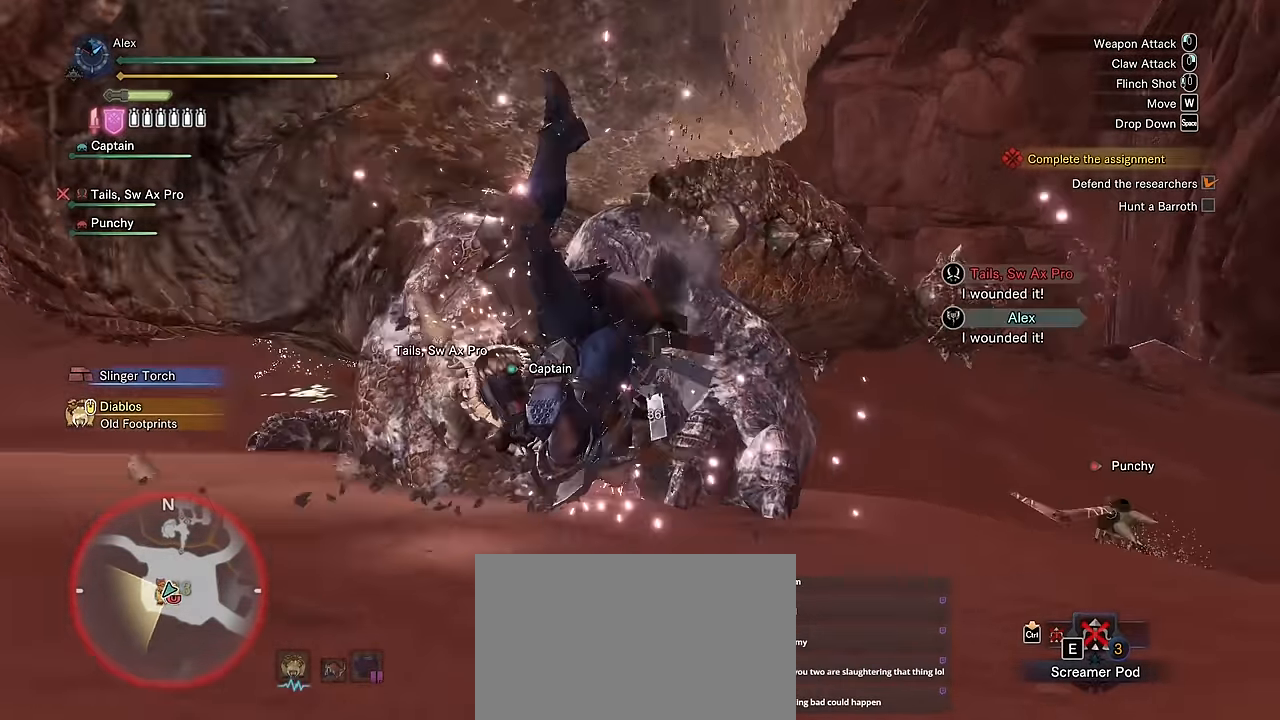
{"keys": ["d", "s"], "mouse": [], "events": [[317, "d", "down"], [317, "s", "down"]]}
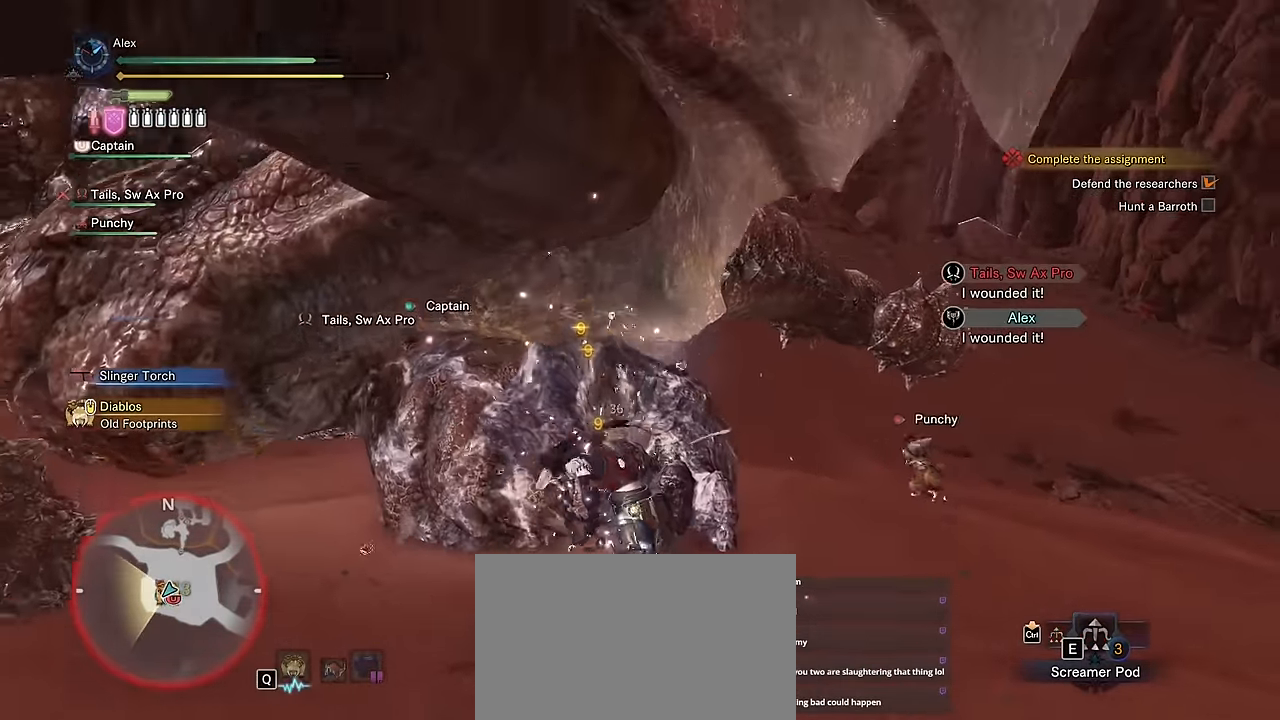
{"keys": ["a", "w"], "mouse": [], "events": [[50, "s", "up"], [384, "d", "up"], [434, "w", "down"], [467, "a", "down"]]}
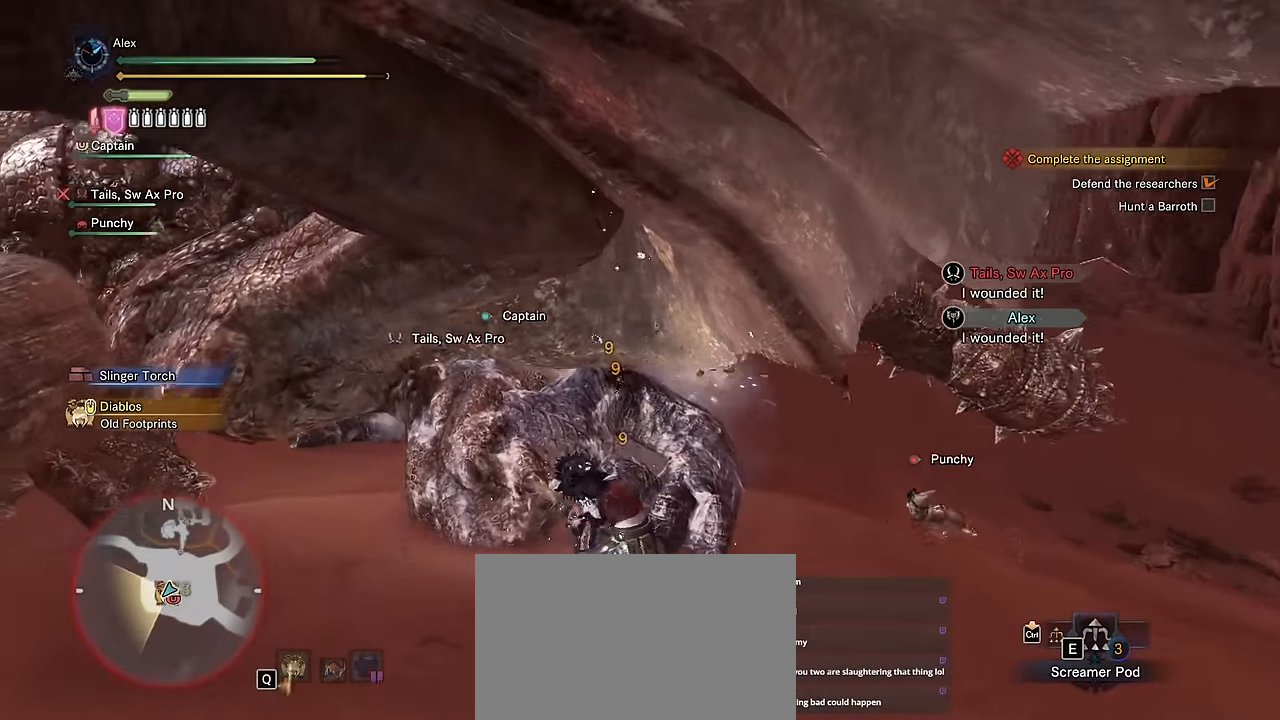
{"keys": ["w"], "mouse": [], "events": [[484, "a", "up"]]}
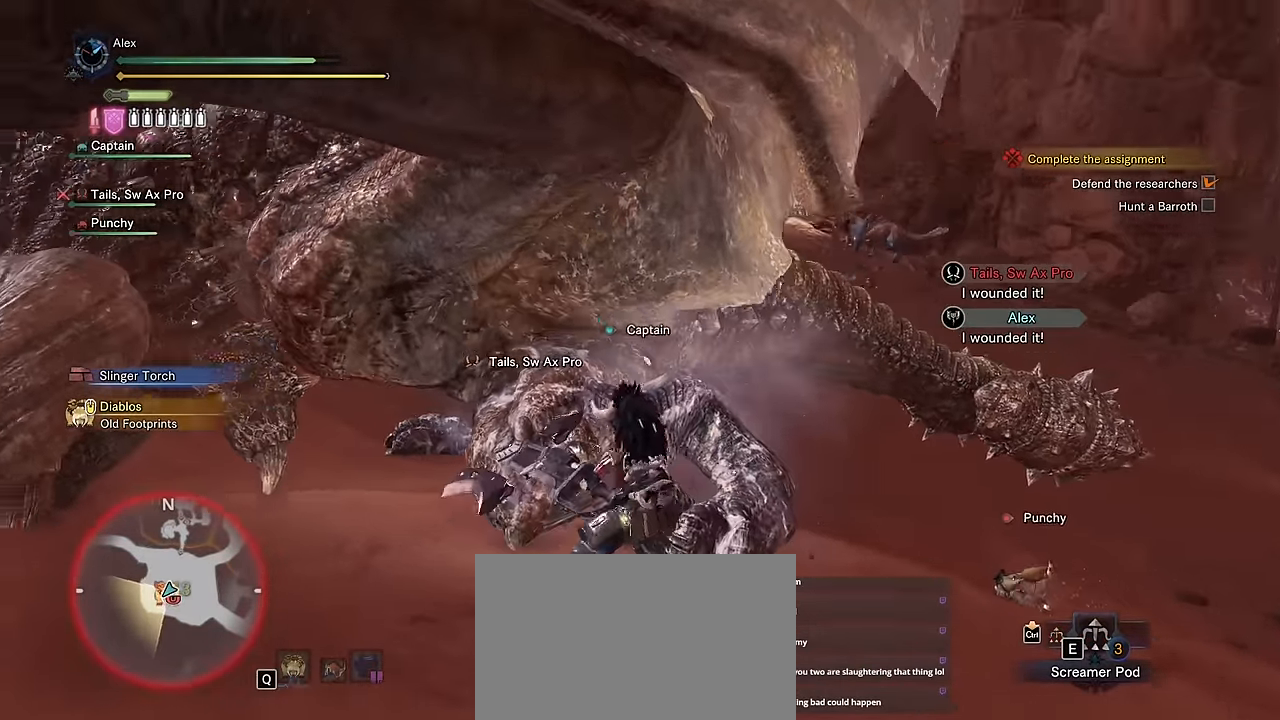
{"keys": ["d", "w"], "mouse": [], "events": [[450, "d", "down"]]}
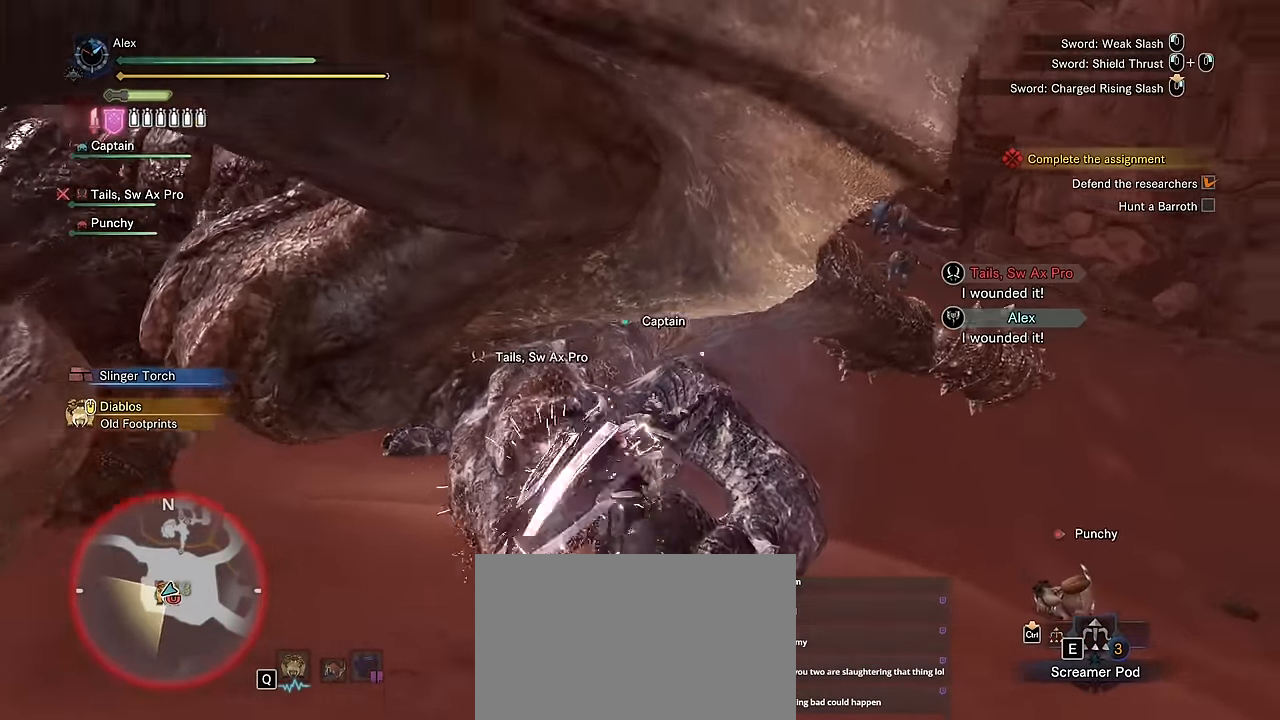
{"keys": ["d"], "mouse": [], "events": [[50, "w", "up"], [284, "space", "down"], [384, "space", "up"]]}
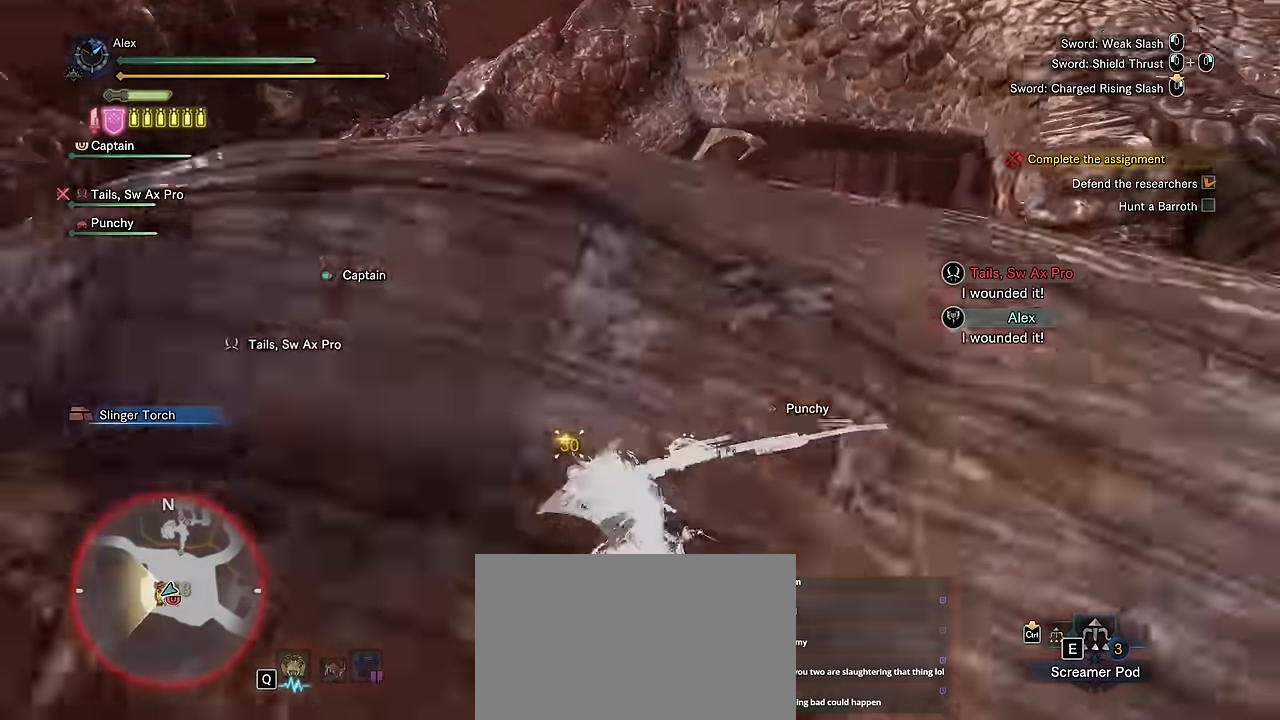
{"keys": ["d"], "mouse": [], "events": [[17, "space", "down"], [67, "space", "up"], [150, "space", "down"], [200, "space", "up"], [300, "space", "down"], [450, "space", "up"]]}
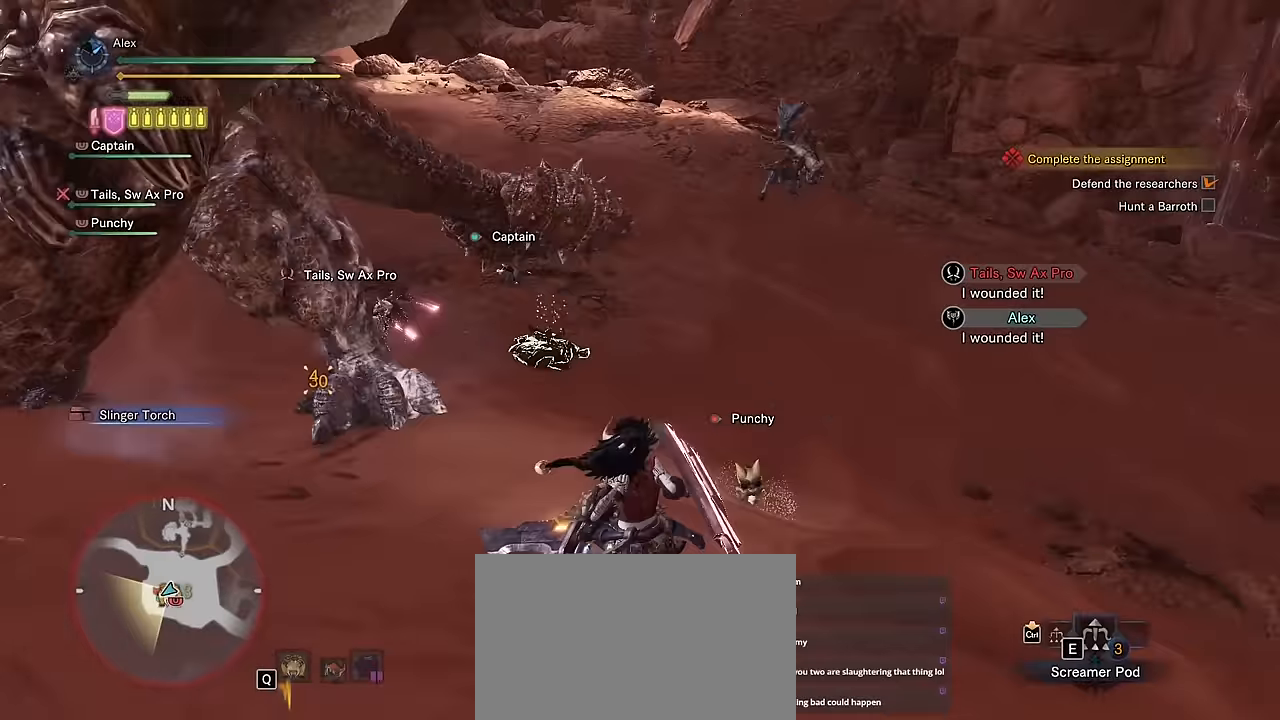
{"keys": ["d", "s"], "mouse": [], "events": [[167, "s", "down"], [317, "d", "up"], [350, "d", "down"]]}
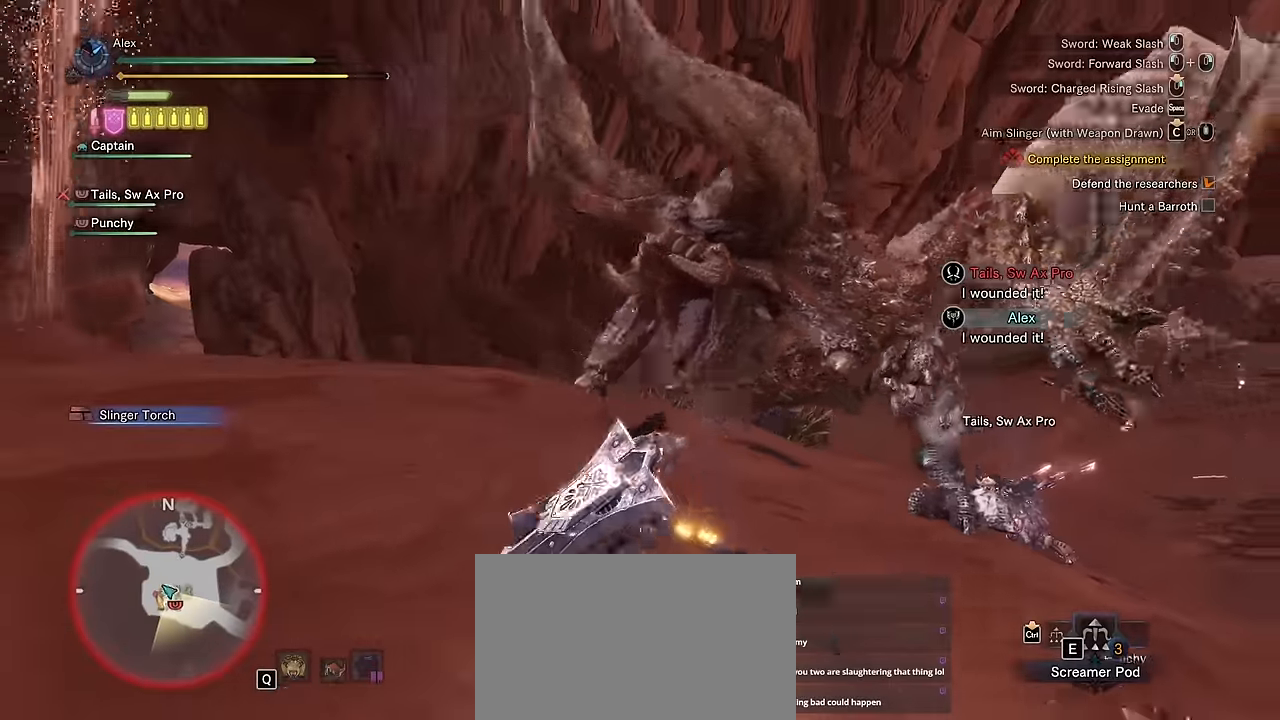
{"keys": ["w"], "mouse": [], "events": [[183, "a", "down"], [183, "d", "up"], [317, "s", "up"], [417, "w", "down"], [467, "a", "up"]]}
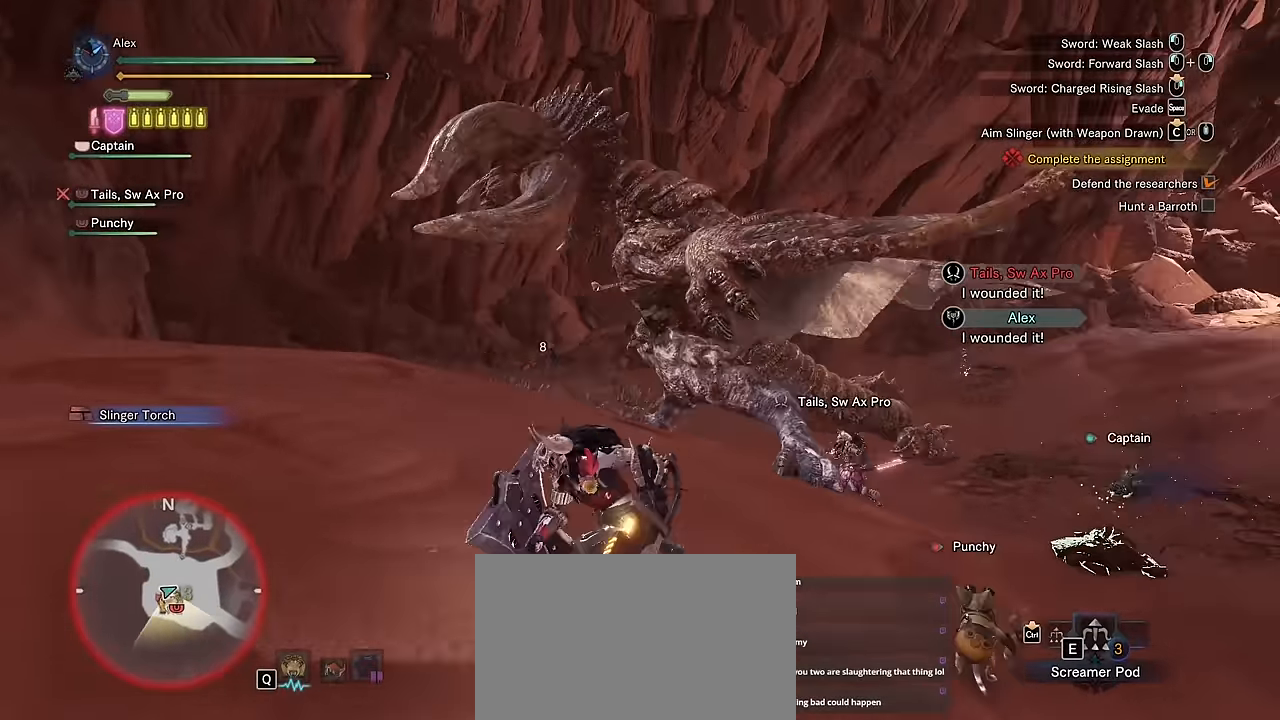
{"keys": ["w"], "mouse": [], "events": []}
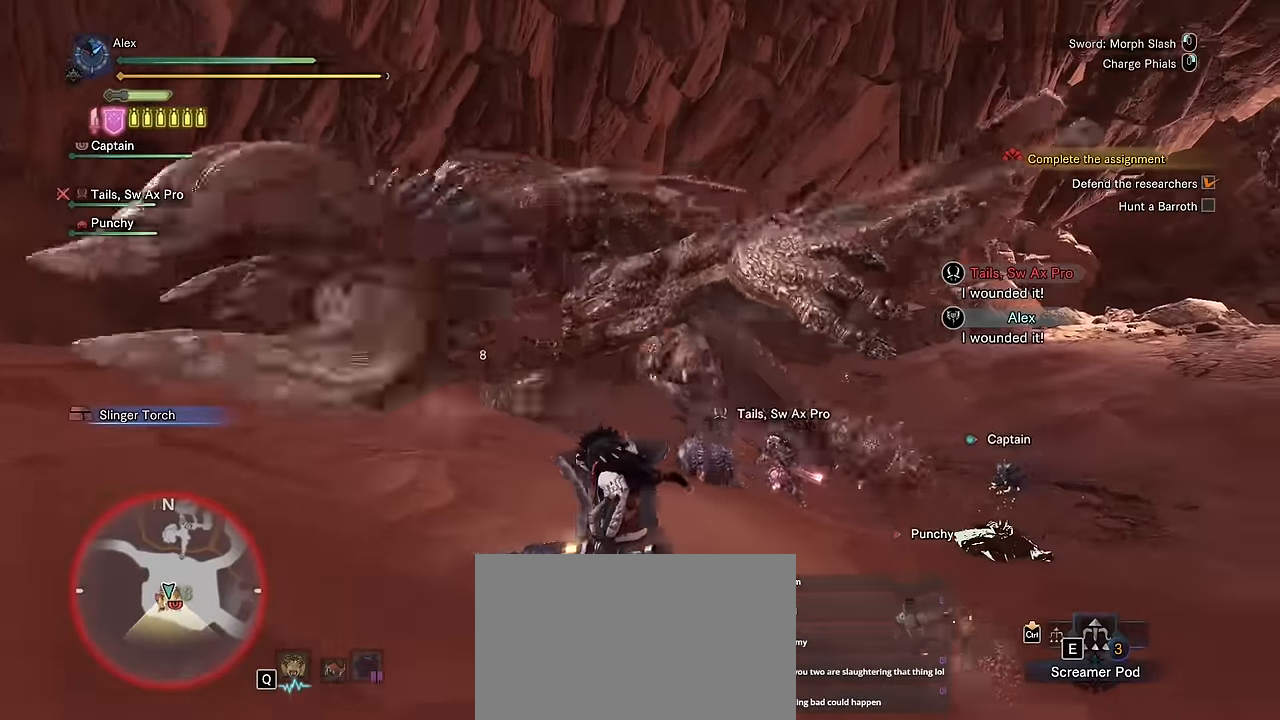
{"keys": [], "mouse": [], "events": [[167, "w", "up"]]}
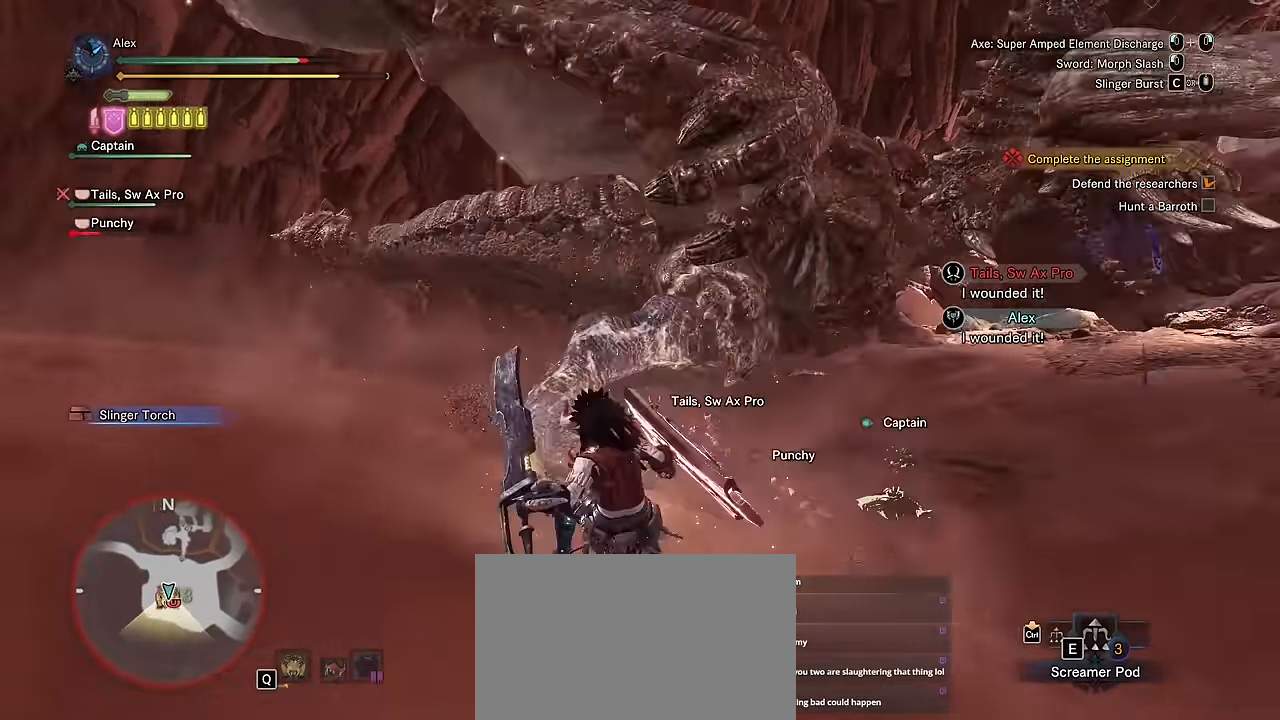
{"keys": [], "mouse": [], "events": []}
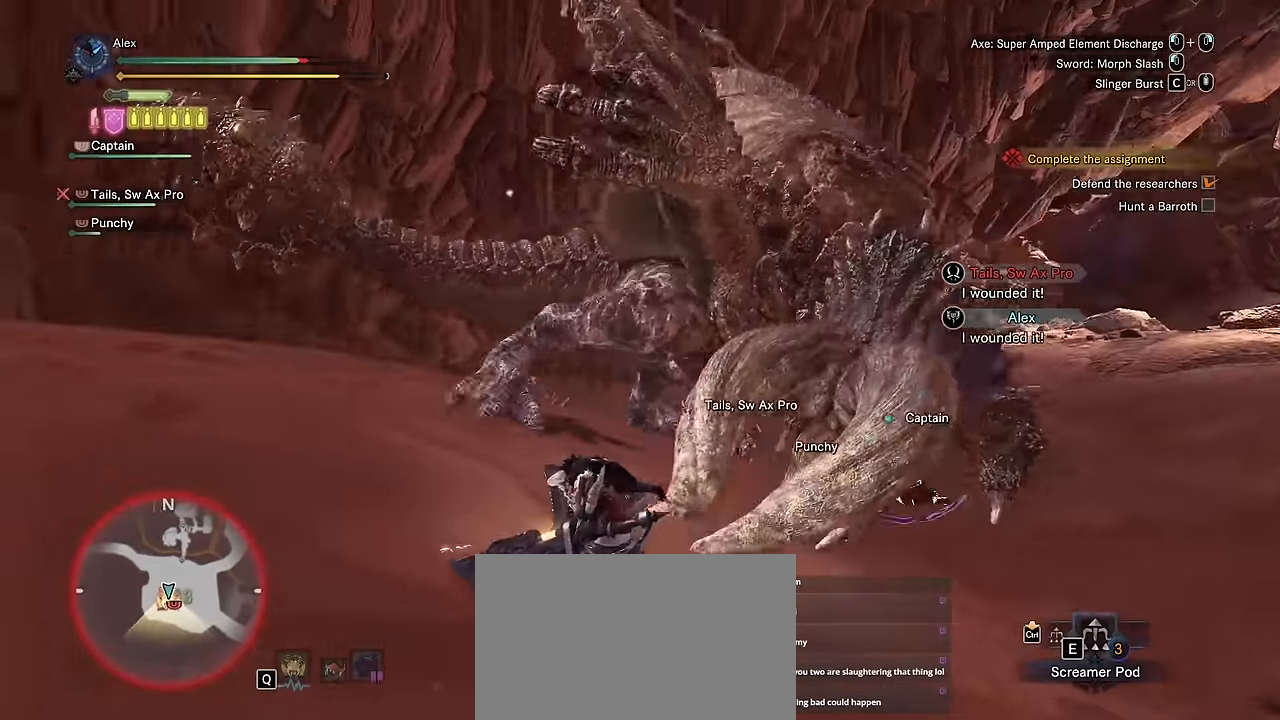
{"keys": ["w"], "mouse": [], "events": [[250, "w", "down"]]}
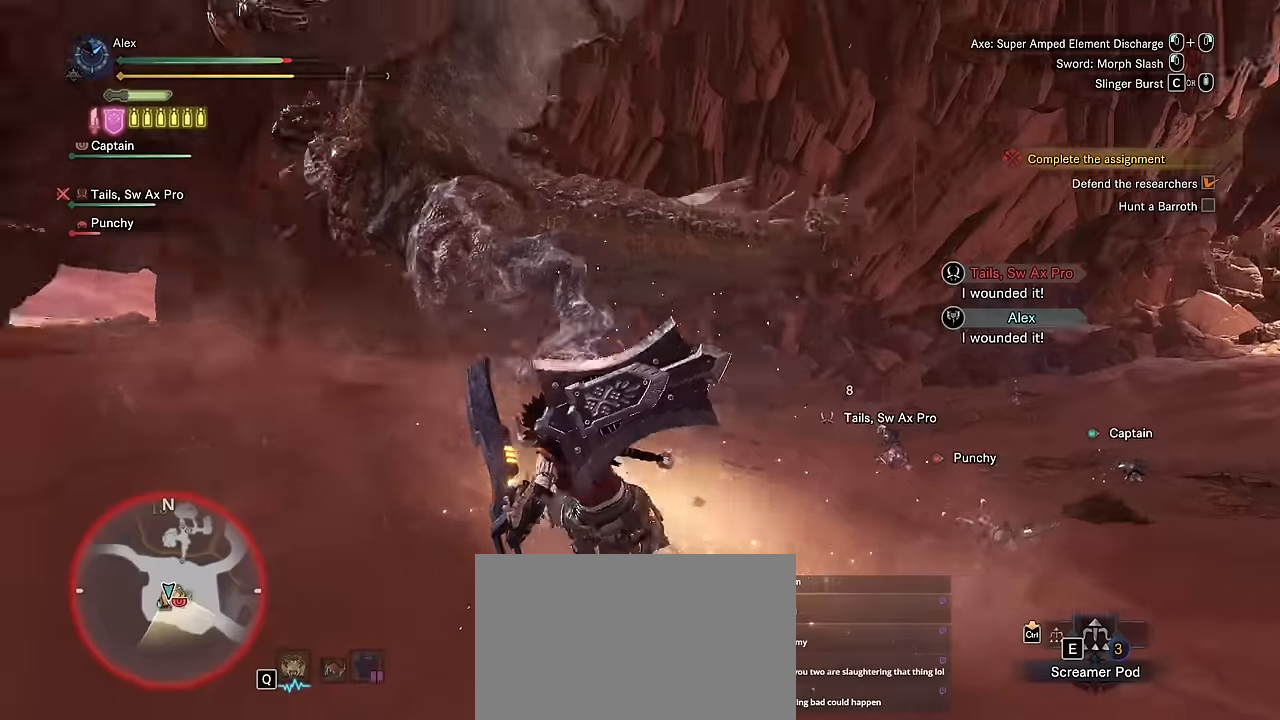
{"keys": ["a", "w"], "mouse": [], "events": [[217, "a", "down"]]}
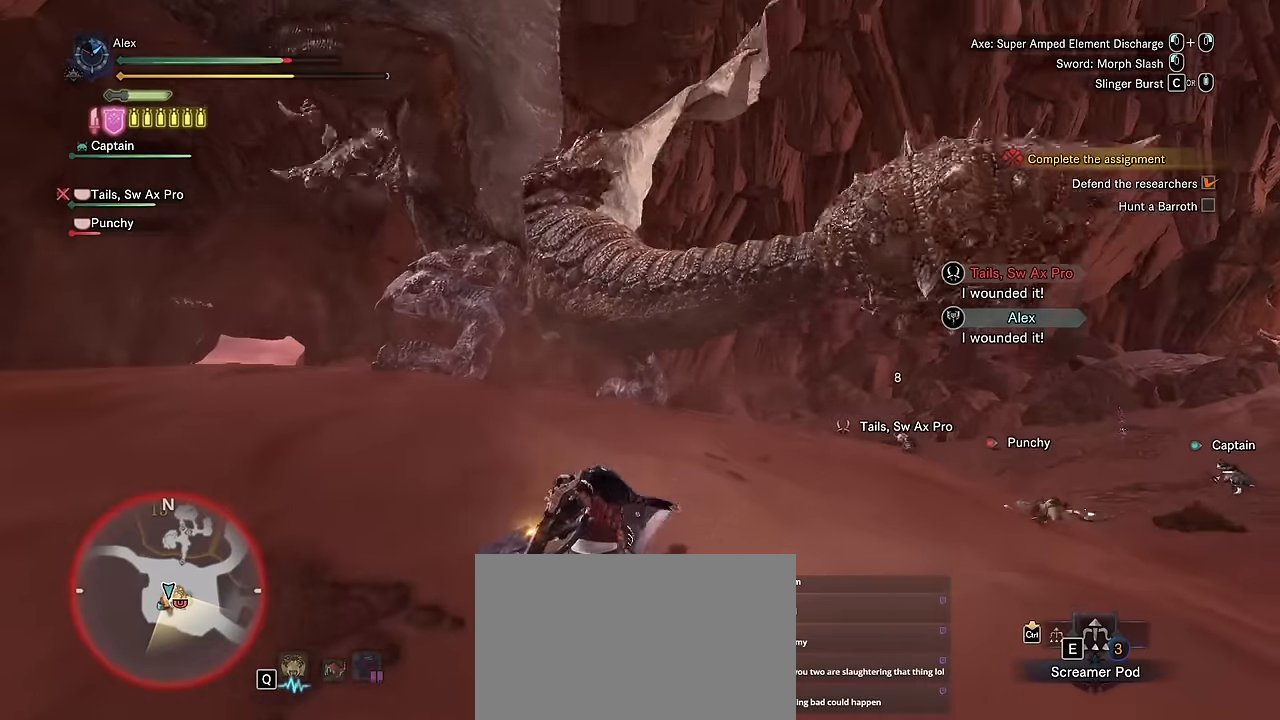
{"keys": ["a", "w"], "mouse": [], "events": [[34, "mouse_left", "down"], [34, "mouse_right", "down"], [134, "mouse_left", "up"], [134, "mouse_right", "up"], [184, "mouse_right", "down"], [234, "mouse_left", "down"], [284, "mouse_right", "up"], [334, "mouse_left", "up"]]}
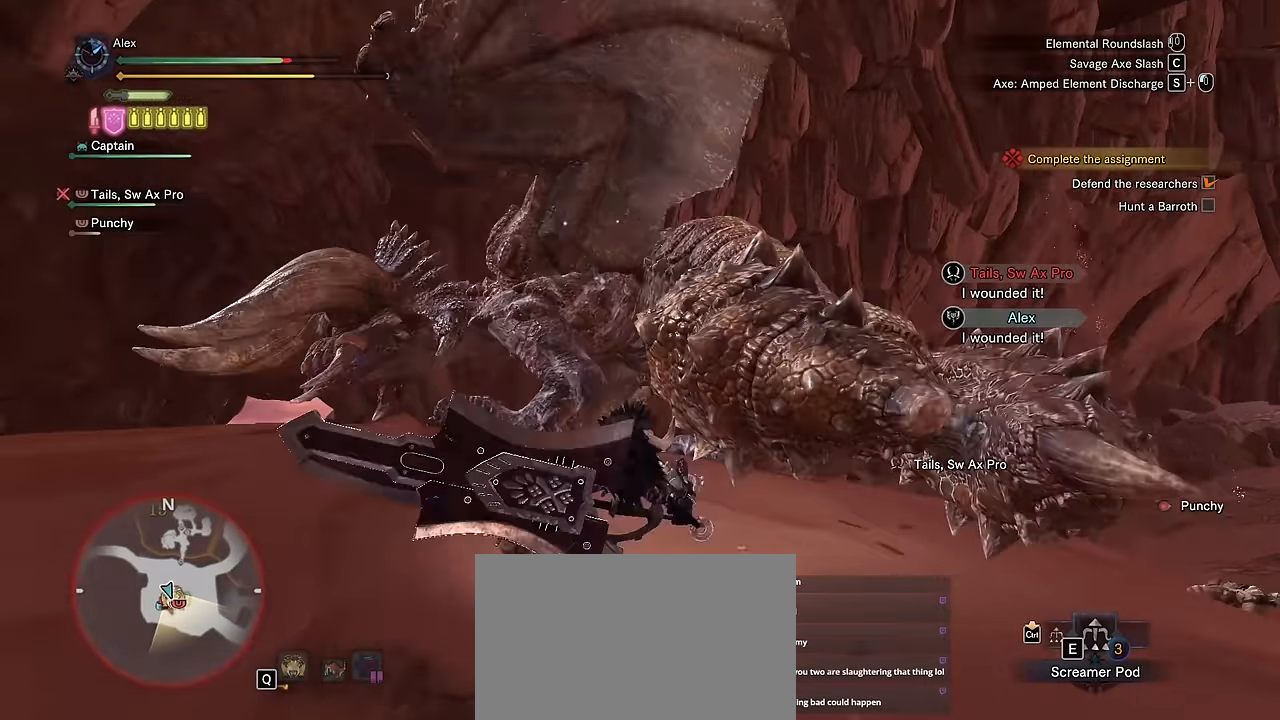
{"keys": ["w"], "mouse": [], "events": [[200, "a", "up"]]}
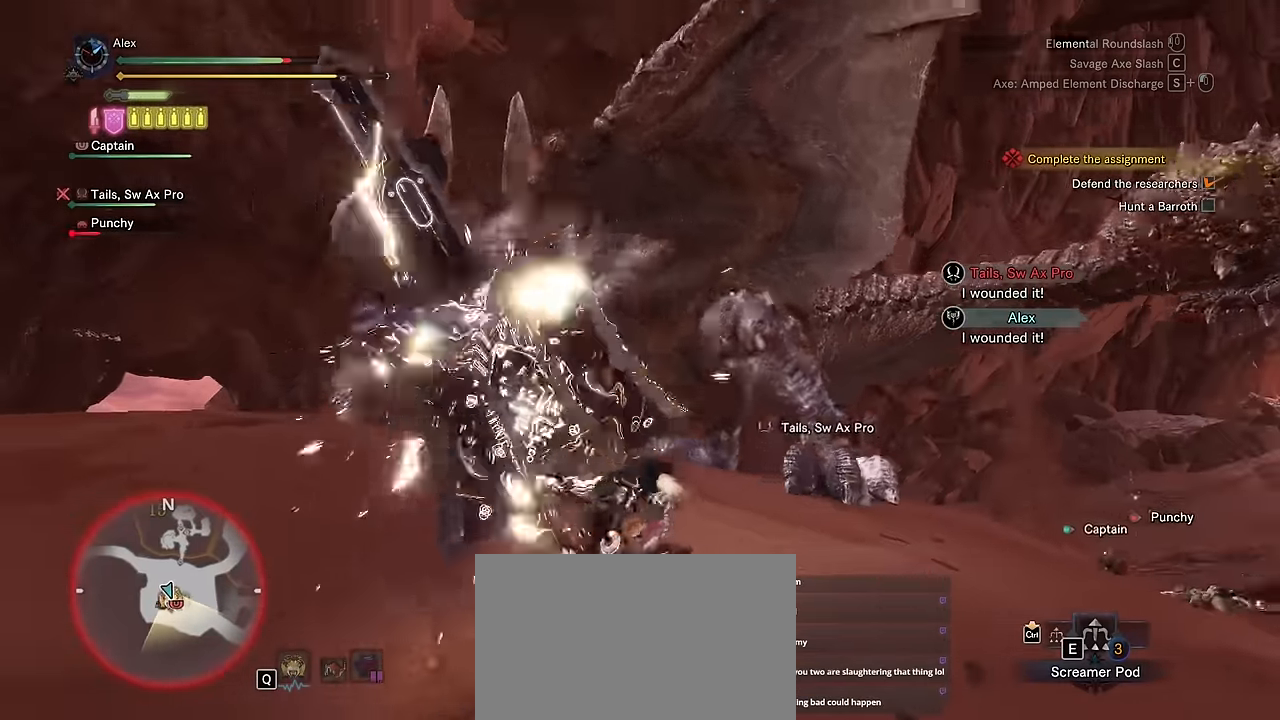
{"keys": ["w"], "mouse": [], "events": []}
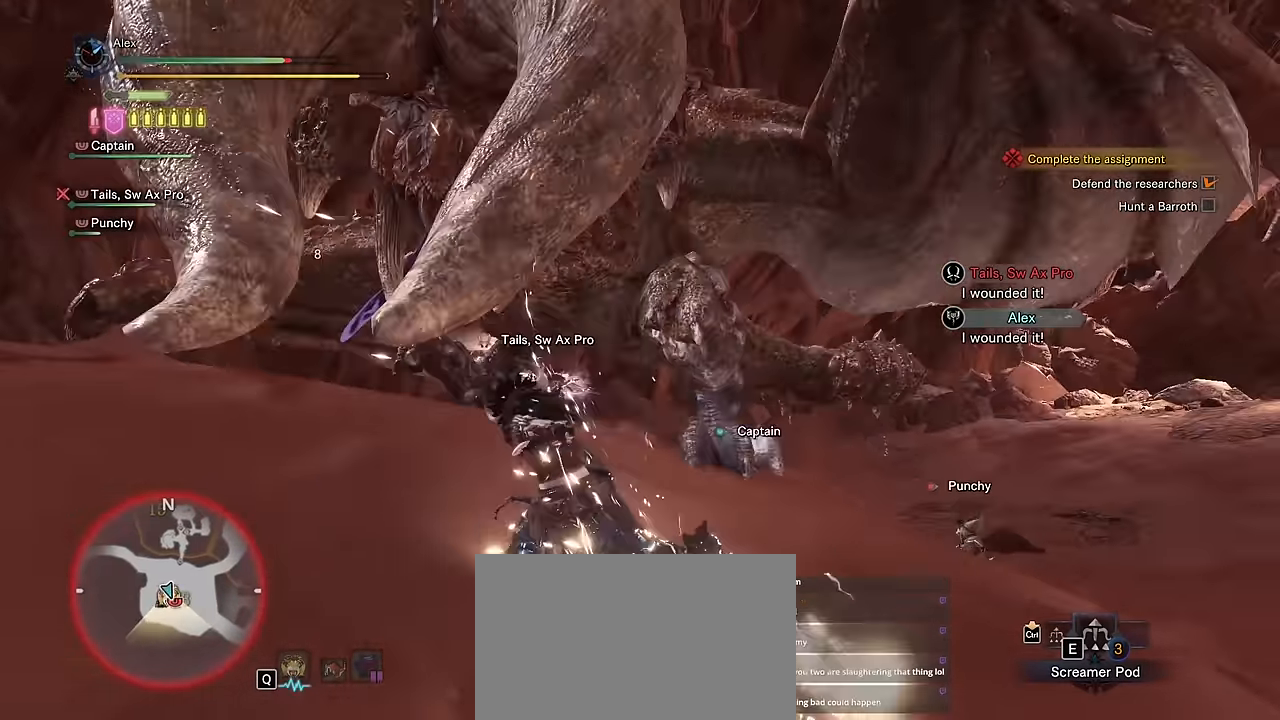
{"keys": ["w"], "mouse": [], "events": []}